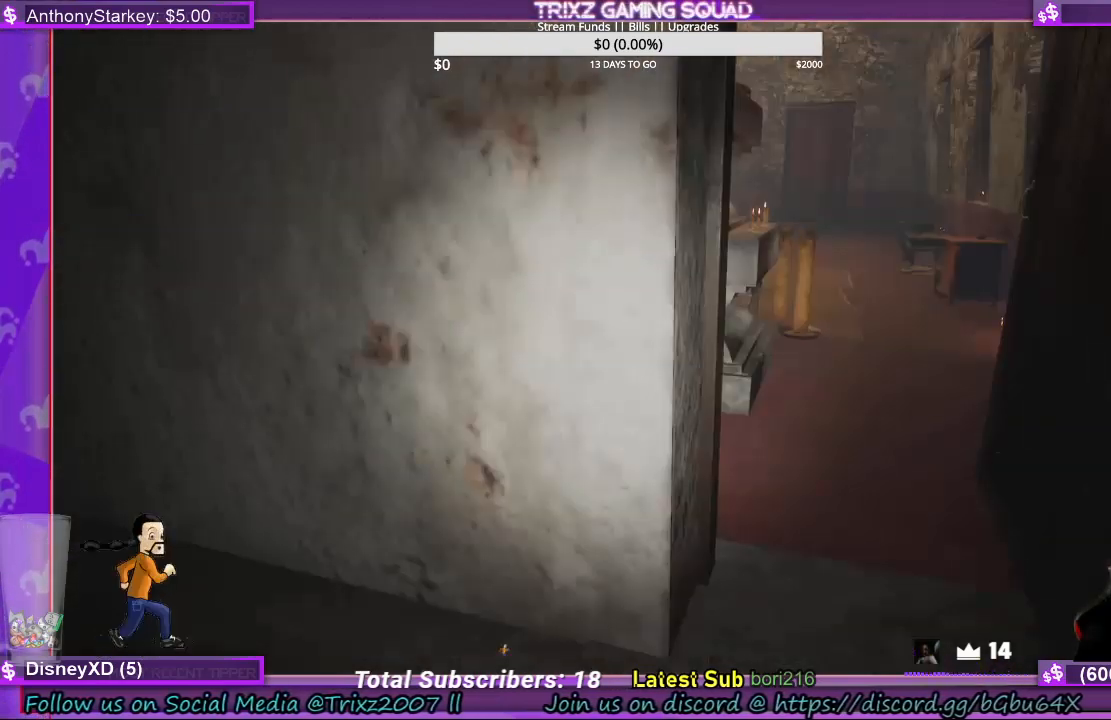
Gameplay with keyboard and mouse; each line is a JSON object with the keys and mouse buttons held at the frame after it. "events" lists presses ("down") and releases ("up") of "a", "ctrl", "d", "e", "f", "q", "r", "s", "shift", "space", "tab", "w", "mouse_left", "mouse_wheel", "mouse_right", "mouse_mb4" and "mouse_mb5" between this image and that frame as [ms after this image, input, new state], when the widget could be followed in between. "mouse_left", "mouse_wheel", "mouse_right", "mouse_mb4", "mouse_mb5" = the "left", "wheel", "right", "mb4", "mb5" buttons of the "mouse" list. No other keys are recorded. "wheel" means that the mouse wheel is clicked or scrolled. Mouse movement is not recorded.
{"keys": ["w"], "mouse": [], "events": [[433, "w", "down"]]}
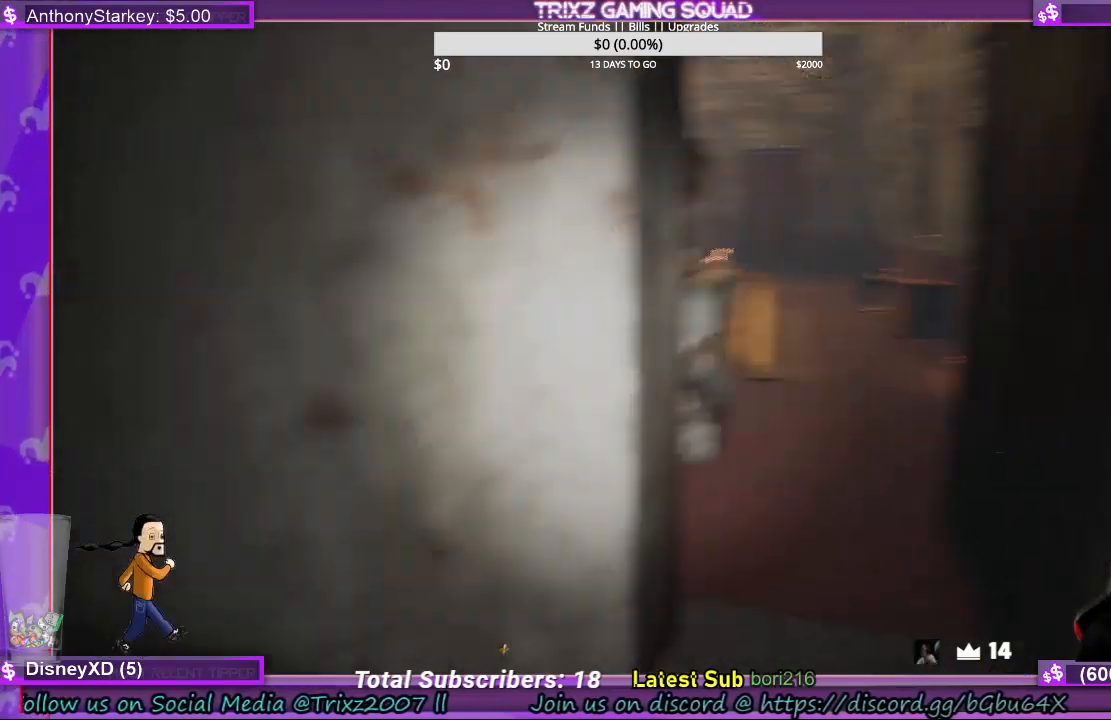
{"keys": ["d", "shift", "w"], "mouse": [], "events": [[233, "shift", "down"], [467, "d", "down"]]}
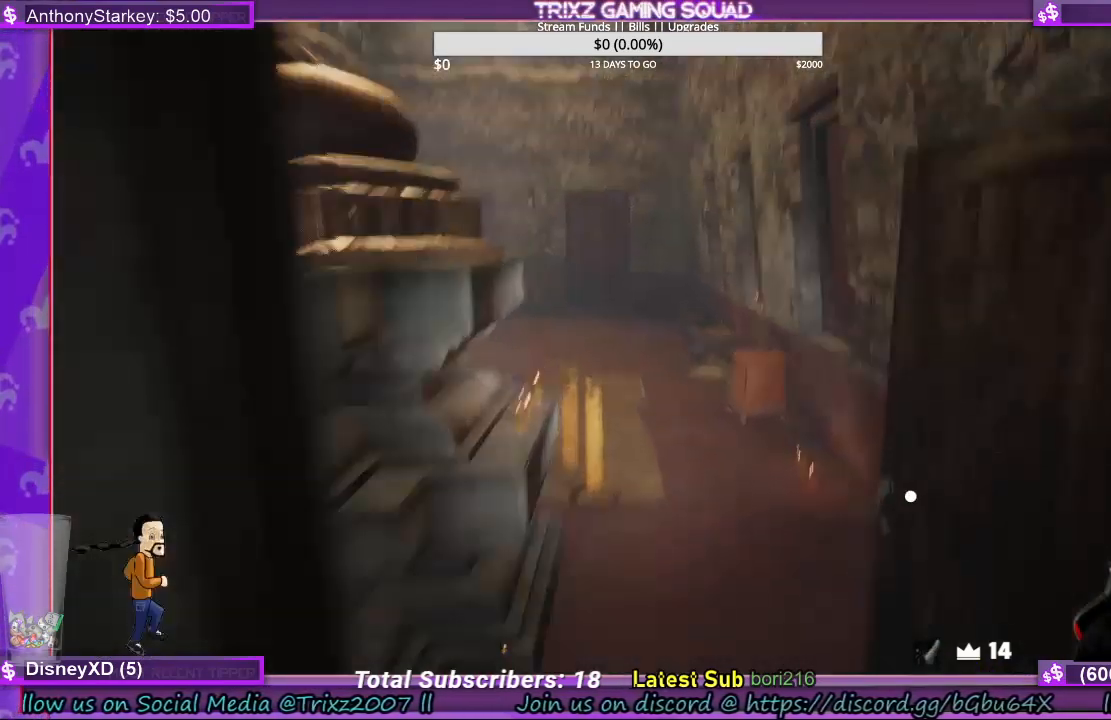
{"keys": ["d", "shift", "w"], "mouse": [], "events": [[67, "d", "up"], [367, "d", "down"]]}
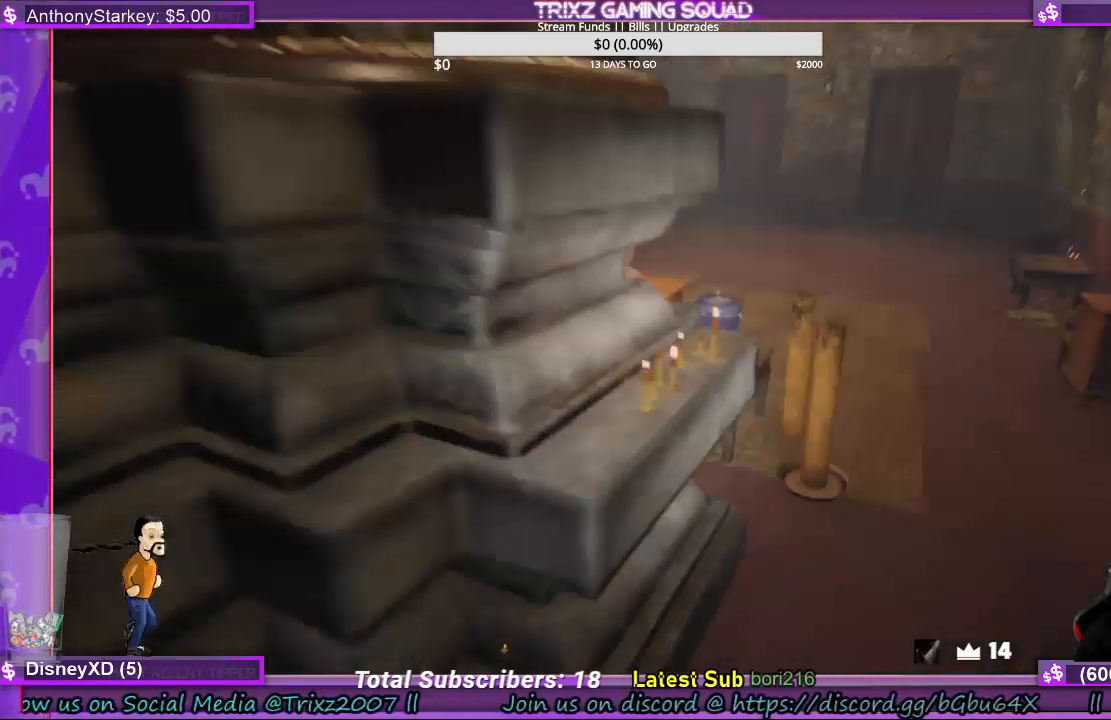
{"keys": ["d", "shift", "w"], "mouse": [], "events": []}
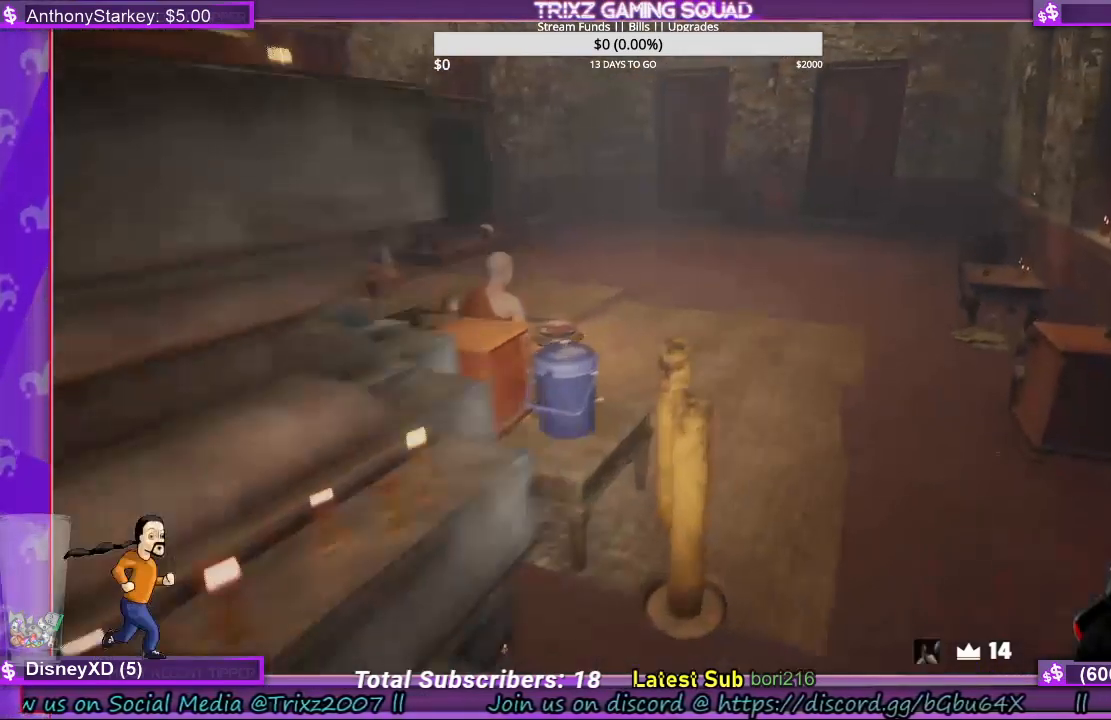
{"keys": ["shift", "w"], "mouse": [], "events": [[433, "d", "up"]]}
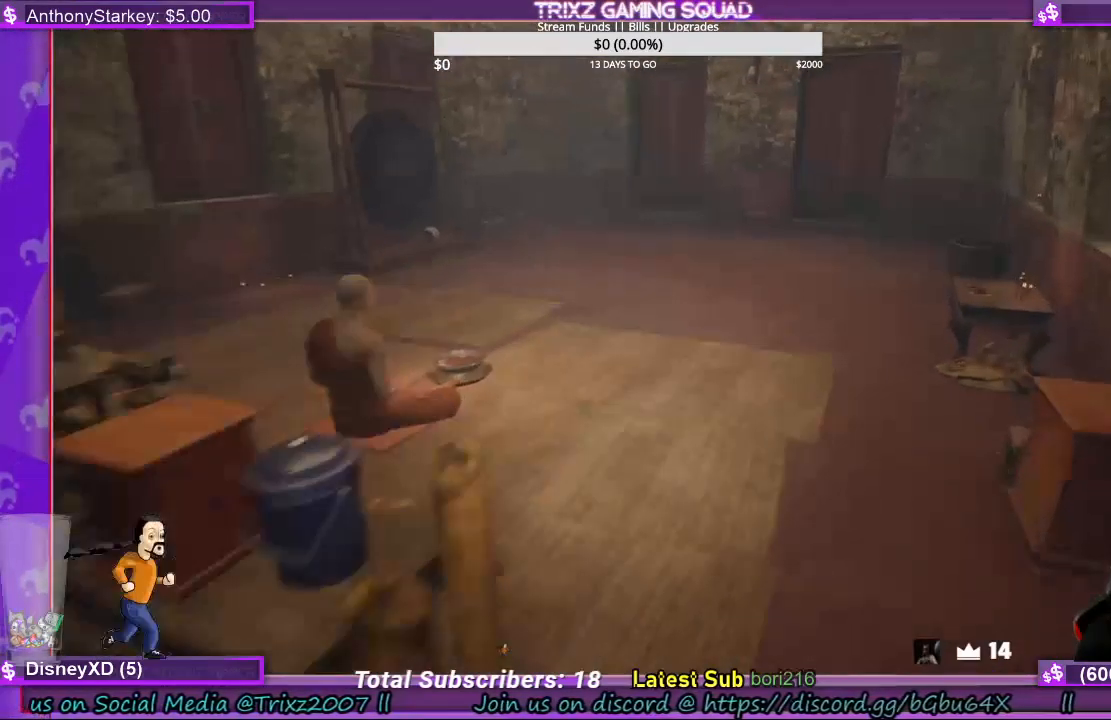
{"keys": ["shift", "w"], "mouse": [], "events": [[100, "d", "down"], [167, "d", "up"]]}
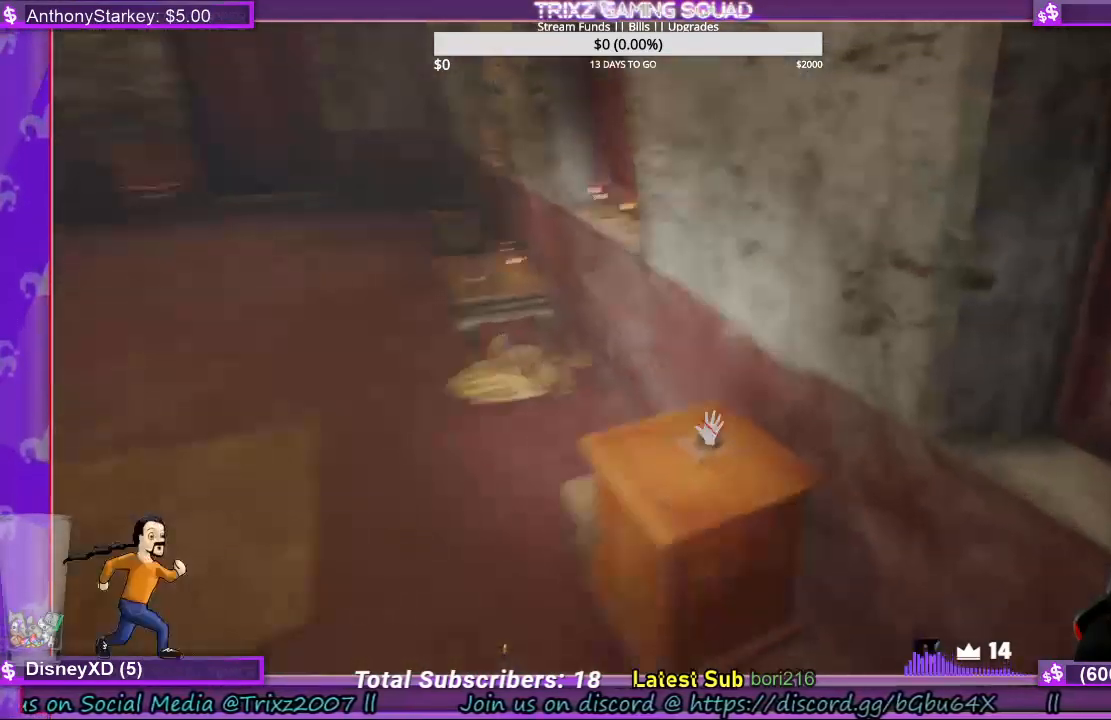
{"keys": ["a", "shift"], "mouse": [], "events": [[133, "a", "down"], [333, "w", "up"]]}
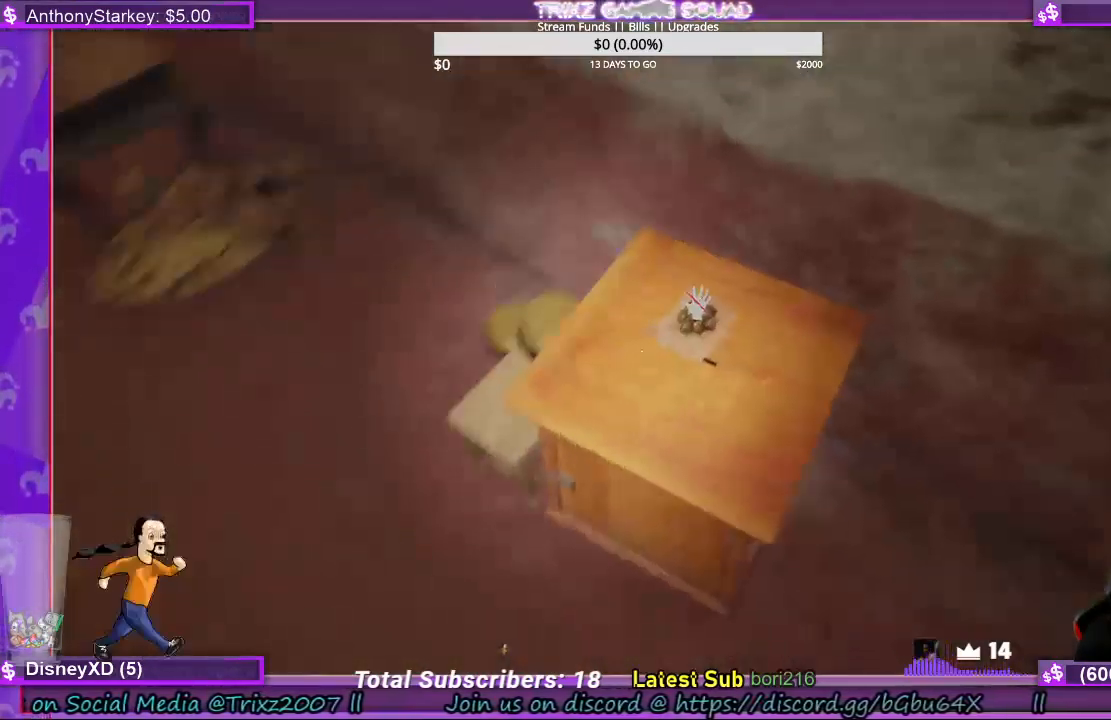
{"keys": [], "mouse": [], "events": [[133, "a", "up"], [167, "shift", "up"]]}
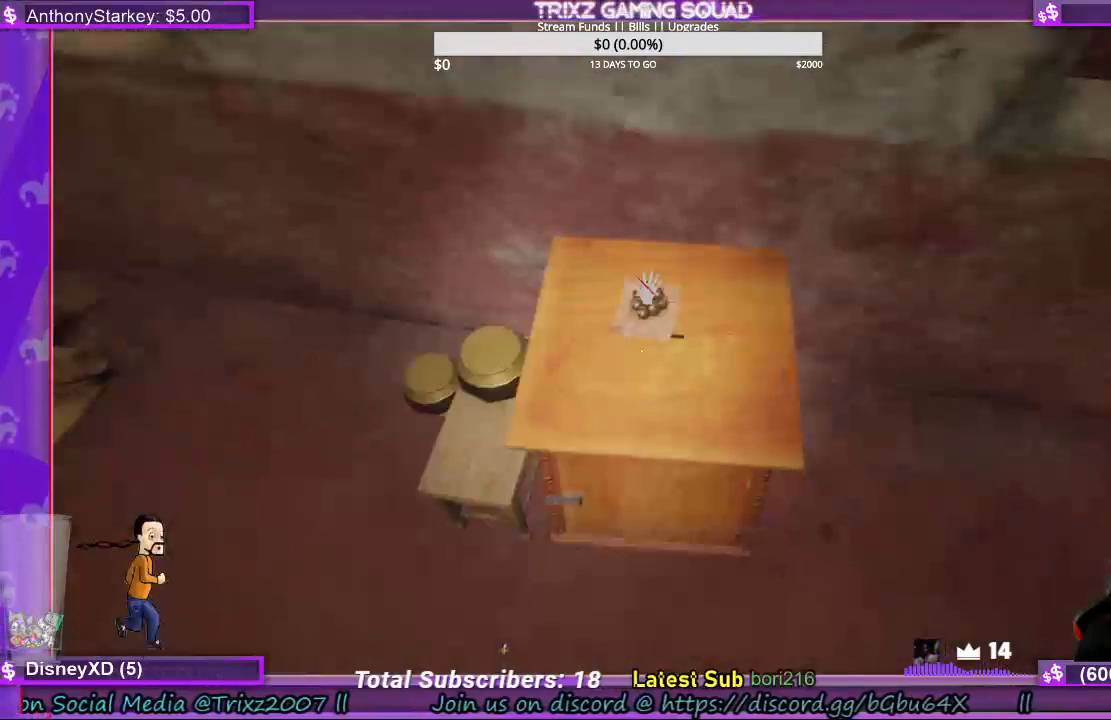
{"keys": ["a", "s", "shift"], "mouse": [], "events": [[67, "a", "down"], [133, "s", "down"], [433, "shift", "down"]]}
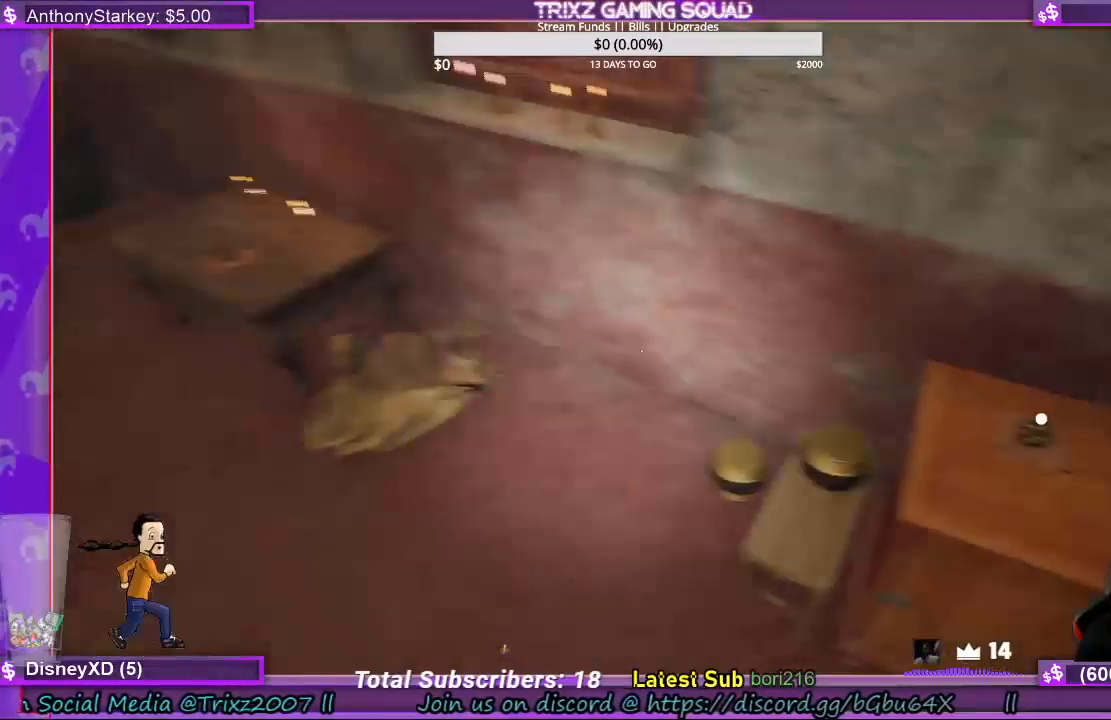
{"keys": ["a", "e", "shift"], "mouse": [], "events": [[100, "e", "down"], [133, "s", "up"], [233, "e", "up"], [267, "w", "down"], [467, "w", "up"], [500, "e", "down"]]}
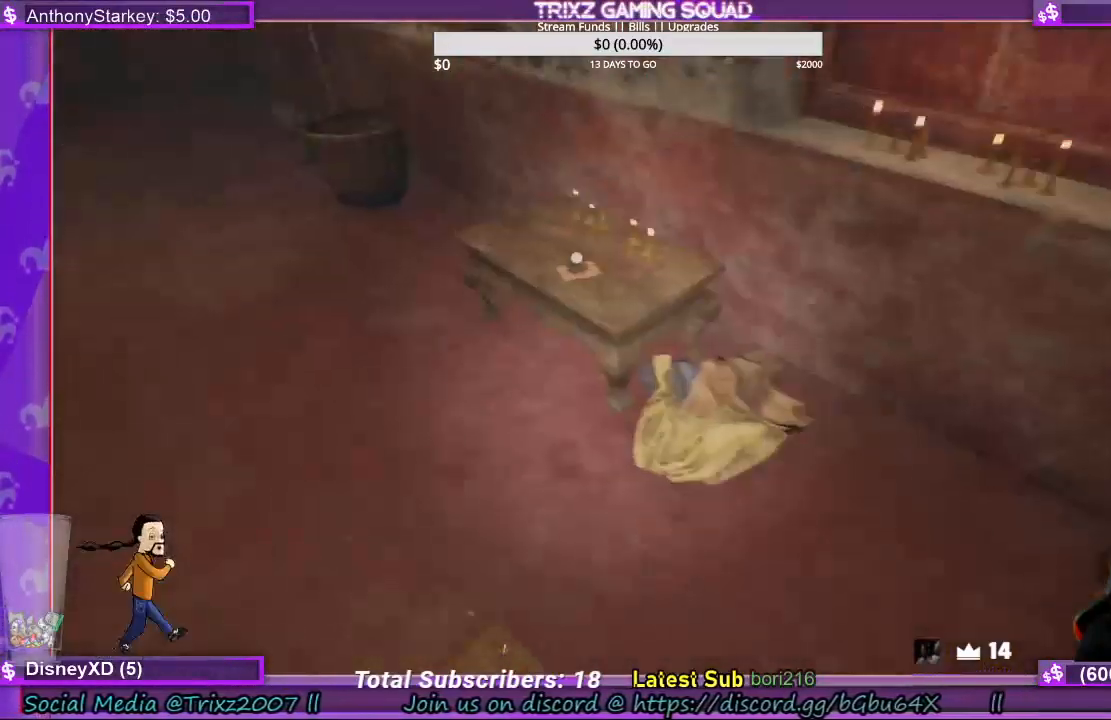
{"keys": ["shift", "w"], "mouse": [], "events": [[167, "e", "up"], [167, "w", "down"], [367, "e", "down"], [400, "a", "up"], [400, "e", "up"]]}
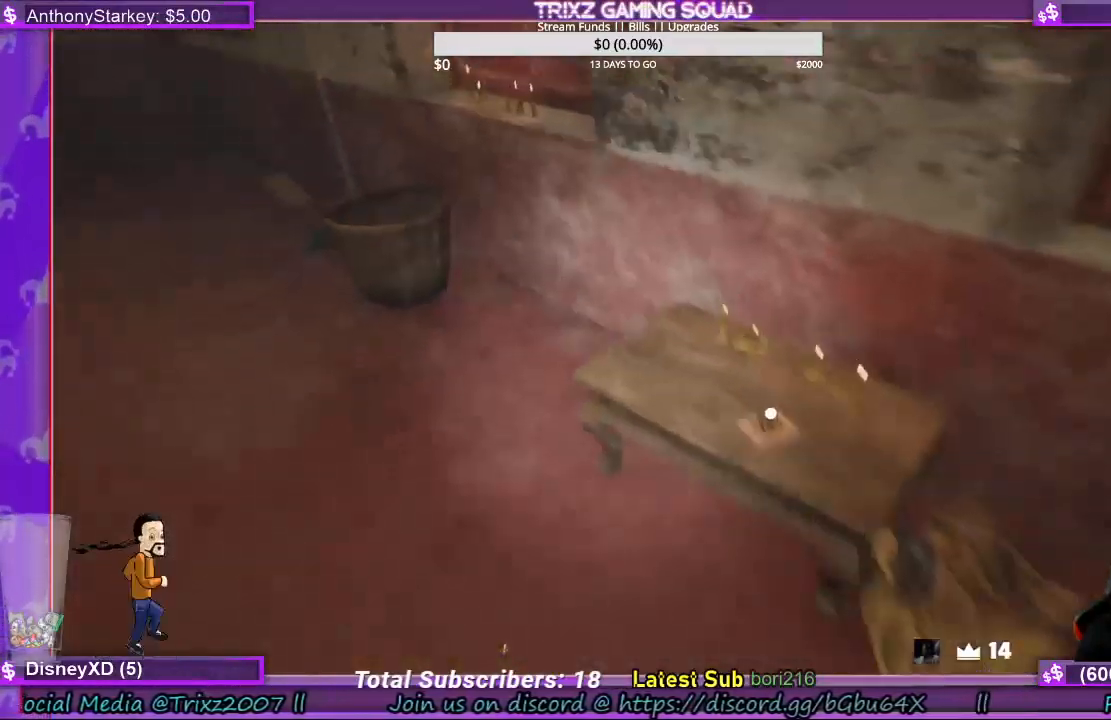
{"keys": [], "mouse": [], "events": [[100, "shift", "up"], [100, "w", "up"], [267, "w", "down"], [433, "w", "up"]]}